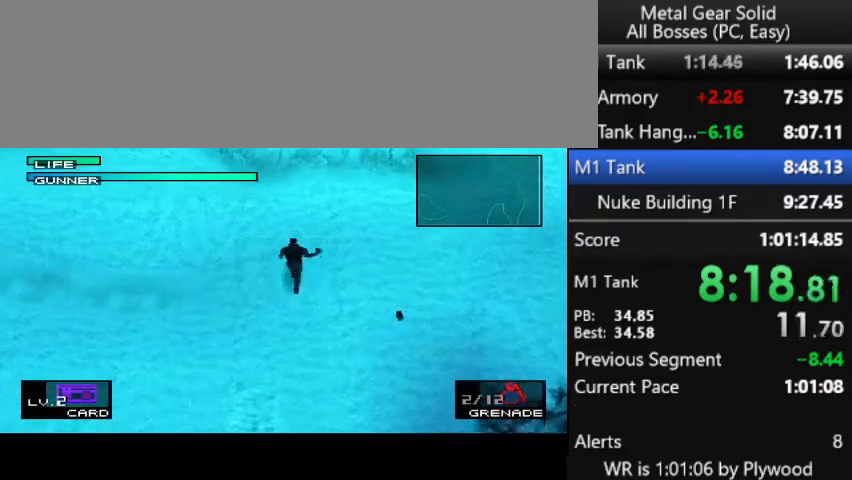
Gameplay with a controller (PlayStation layout); each line is a JSON object with the inputs held at the frame after it. "button_events" lists button changes between this image and that frame as [ms after this image, input, new state], when the widget could be followed in between (sticks are given only as held states). Not read: L1 L3 R1 R3 keyboard_mouse left_stick.
{"buttons": ["DPAD_UP", "DPAD_LEFT"], "right_stick": "center", "button_events": [[467, "DPAD_LEFT", "down"]]}
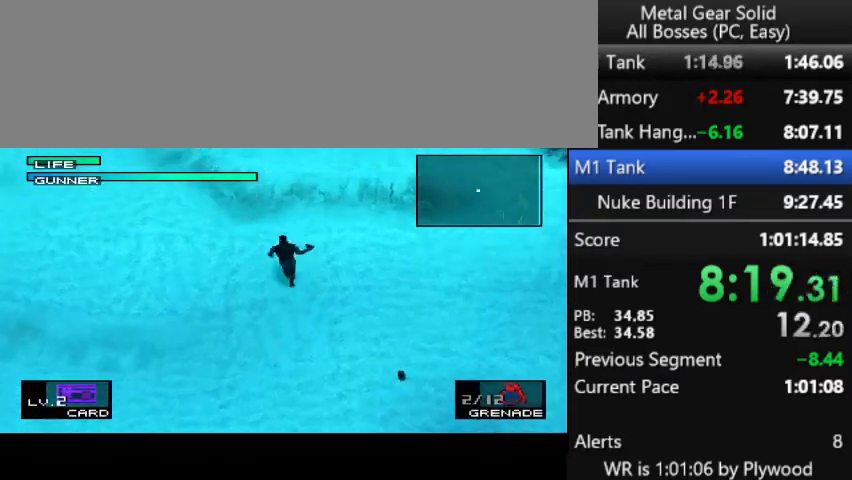
{"buttons": ["DPAD_UP"], "right_stick": "center", "button_events": [[67, "DPAD_LEFT", "up"], [133, "DPAD_LEFT", "down"], [233, "DPAD_LEFT", "up"], [367, "DPAD_LEFT", "down"], [433, "DPAD_LEFT", "up"]]}
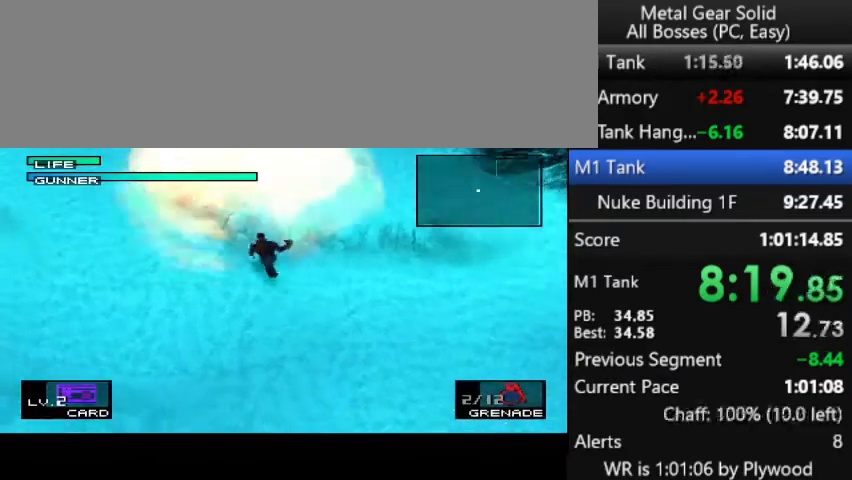
{"buttons": [], "right_stick": "center", "button_events": [[33, "DPAD_LEFT", "down"], [267, "DPAD_LEFT", "up"], [333, "DPAD_UP", "up"]]}
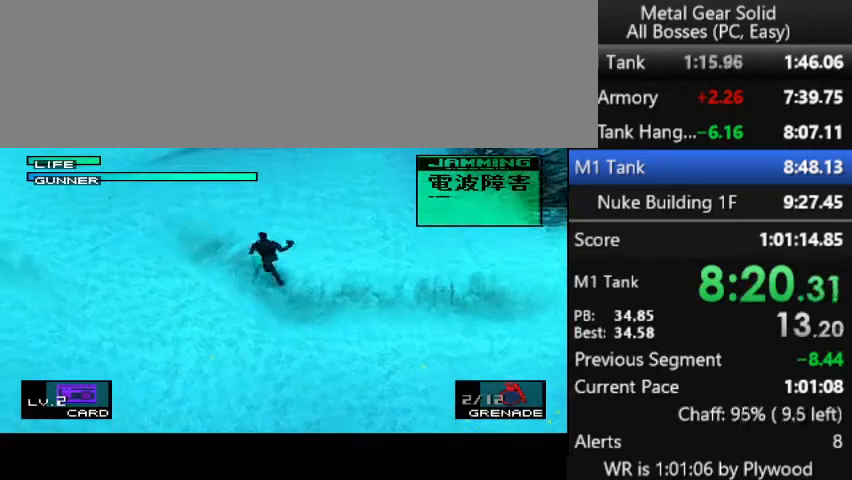
{"buttons": [], "right_stick": "center", "button_events": []}
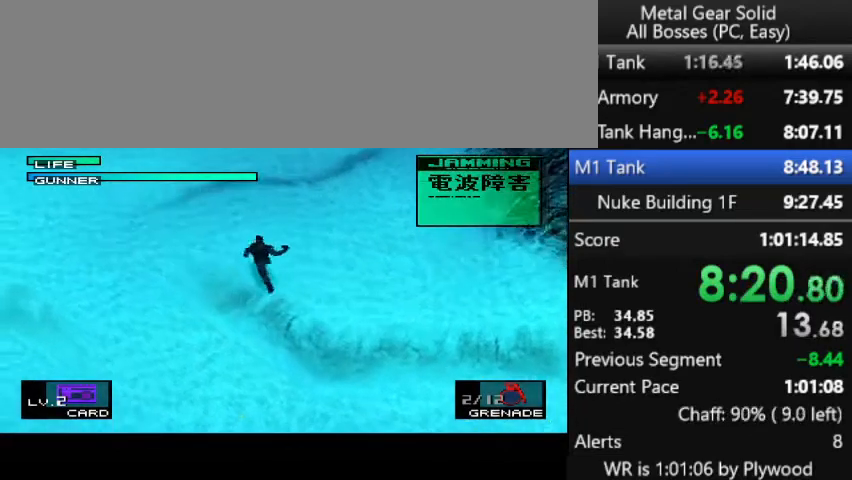
{"buttons": [], "right_stick": "center", "button_events": []}
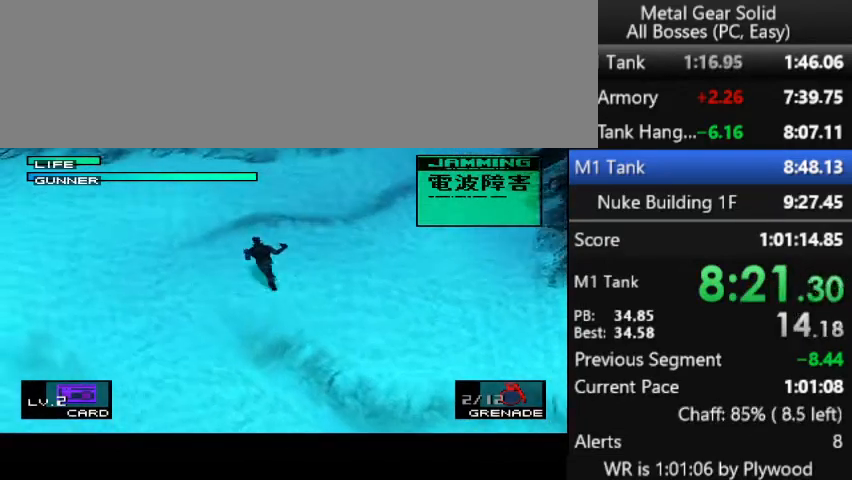
{"buttons": [], "right_stick": "center", "button_events": []}
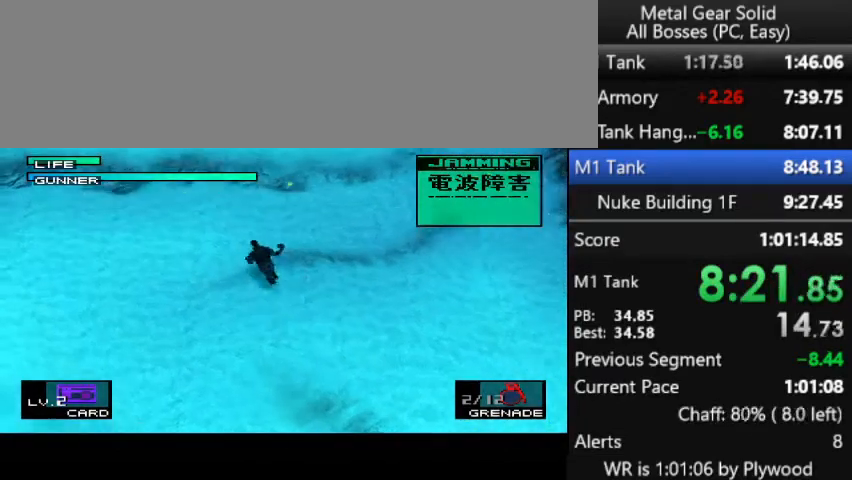
{"buttons": [], "right_stick": "center", "button_events": []}
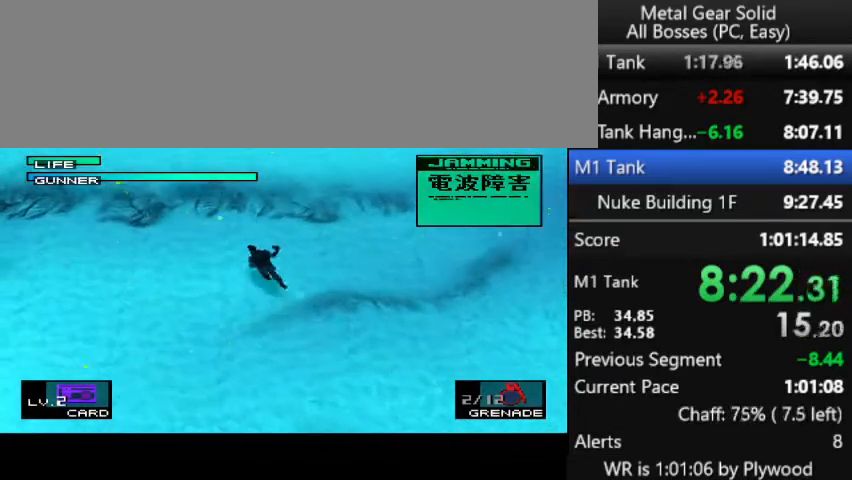
{"buttons": ["DPAD_UP"], "right_stick": "center", "button_events": [[400, "DPAD_UP", "down"]]}
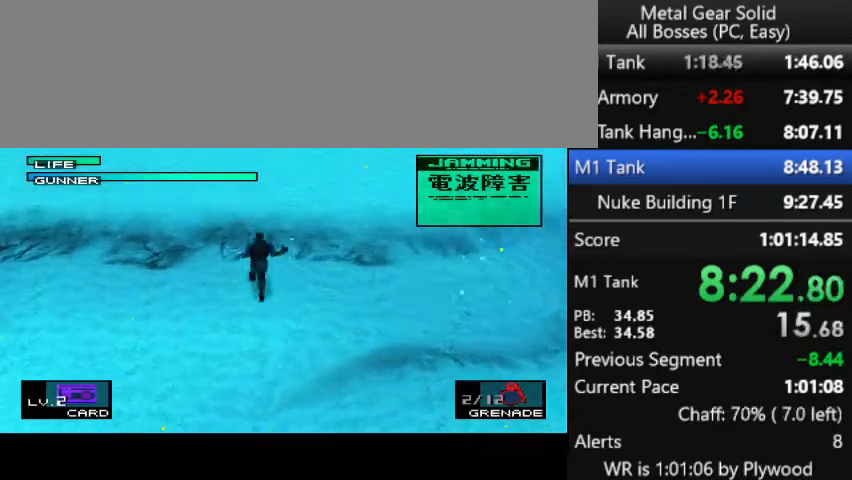
{"buttons": ["DPAD_UP"], "right_stick": "center", "button_events": []}
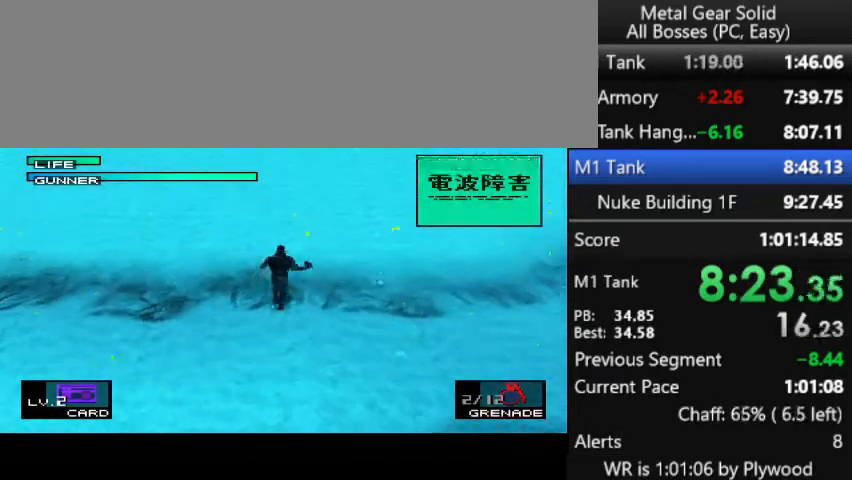
{"buttons": ["SQUARE", "DPAD_UP"], "right_stick": "center", "button_events": [[500, "SQUARE", "down"]]}
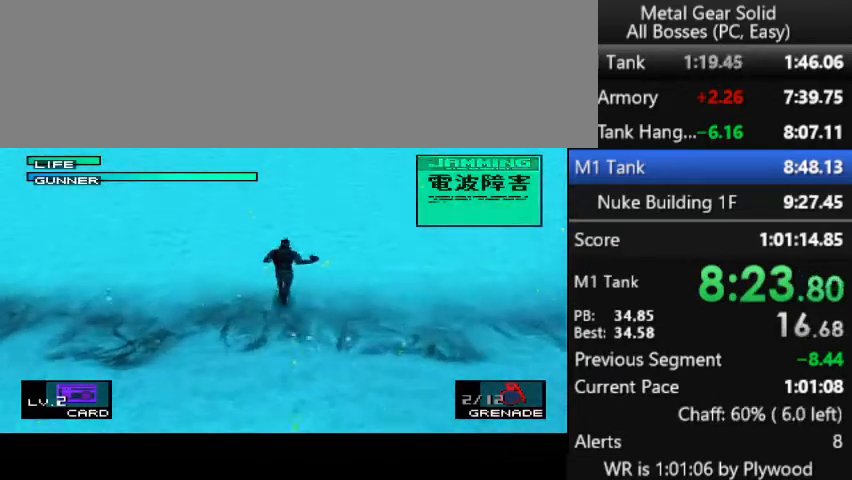
{"buttons": ["SQUARE", "DPAD_UP"], "right_stick": "center", "button_events": []}
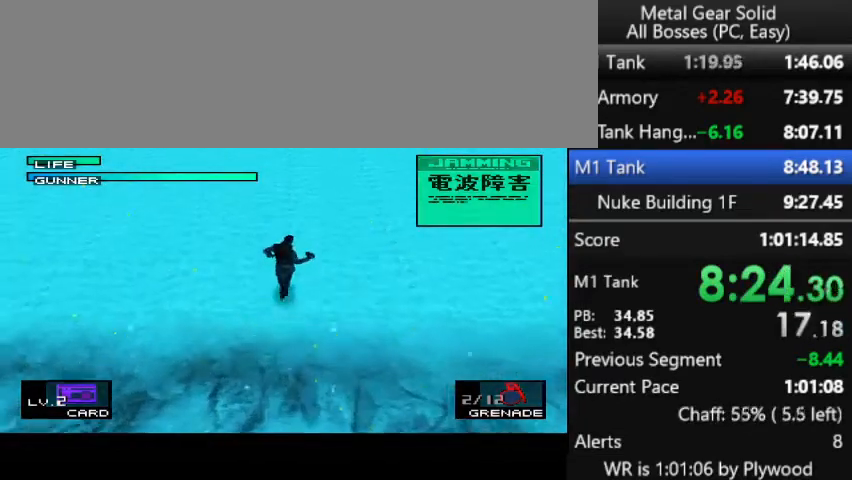
{"buttons": ["SQUARE", "DPAD_UP"], "right_stick": "center", "button_events": []}
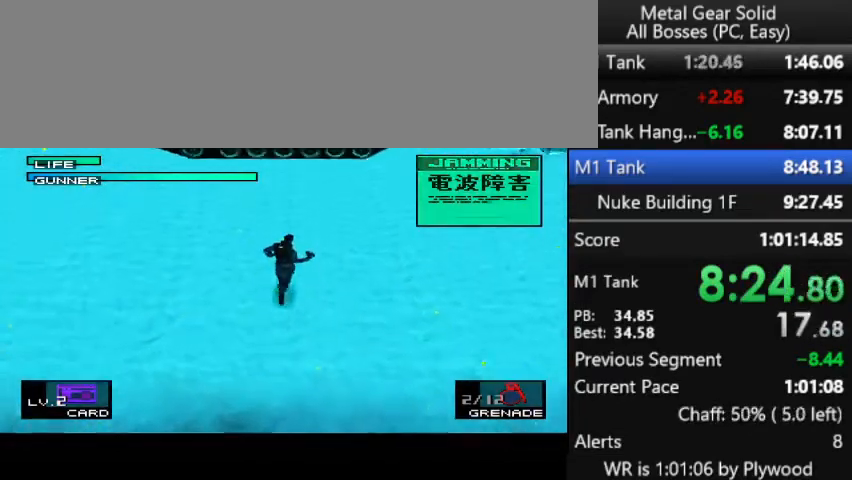
{"buttons": ["SQUARE", "DPAD_UP"], "right_stick": "center", "button_events": []}
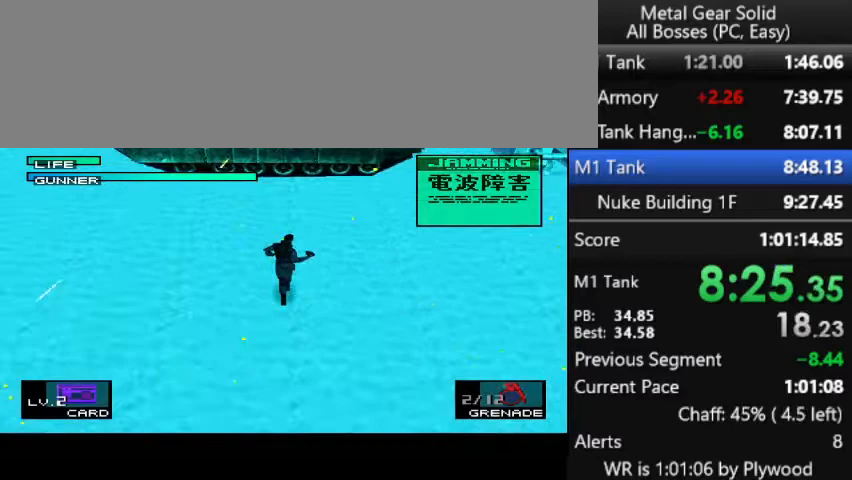
{"buttons": ["SQUARE", "DPAD_UP"], "right_stick": "center", "button_events": []}
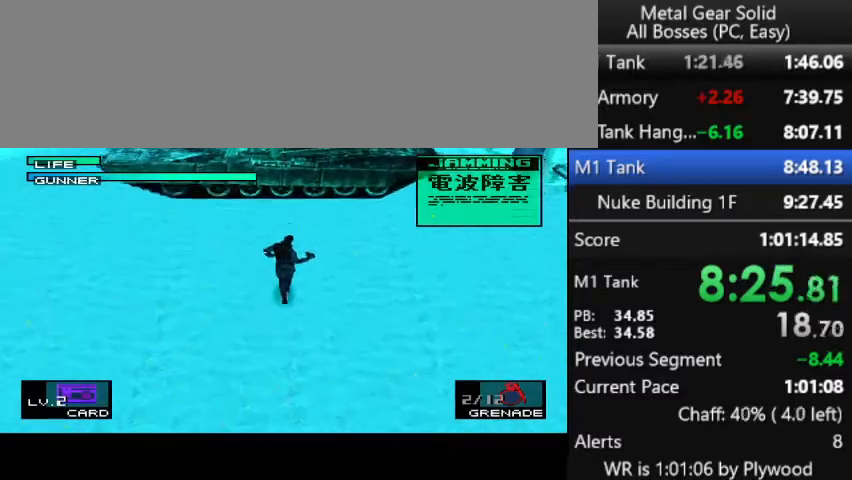
{"buttons": ["DPAD_UP"], "right_stick": "center", "button_events": [[200, "SQUARE", "up"]]}
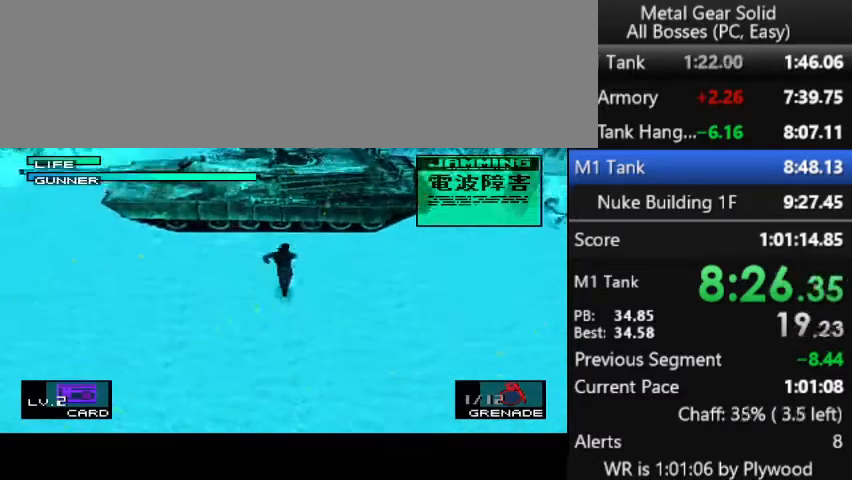
{"buttons": [], "right_stick": "center", "button_events": [[100, "DPAD_UP", "up"]]}
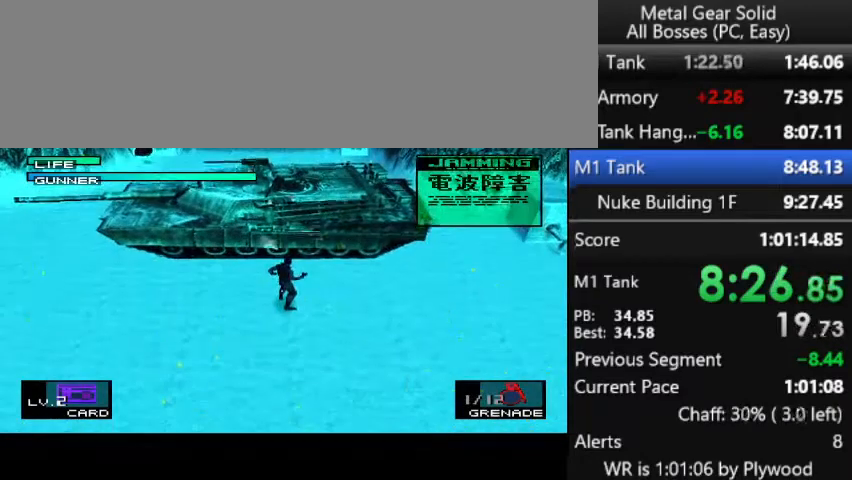
{"buttons": [], "right_stick": "center", "button_events": []}
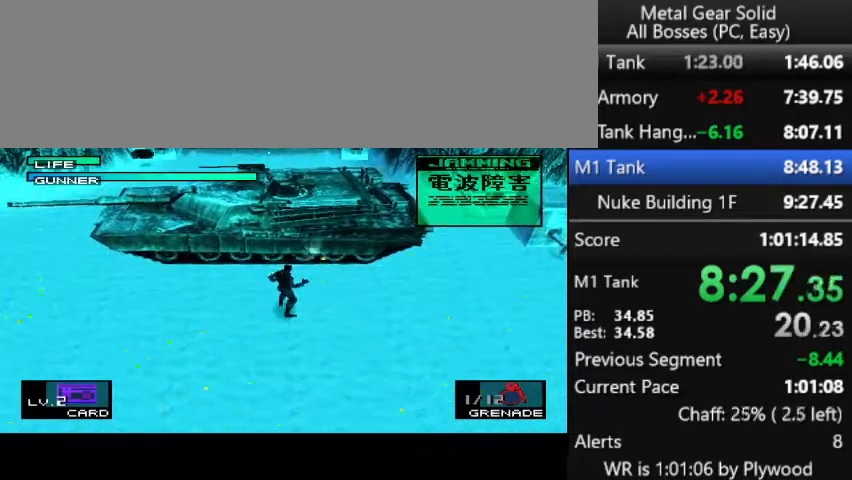
{"buttons": ["DPAD_LEFT"], "right_stick": "center", "button_events": [[133, "DPAD_LEFT", "down"], [200, "DPAD_DOWN", "down"], [367, "DPAD_DOWN", "up"]]}
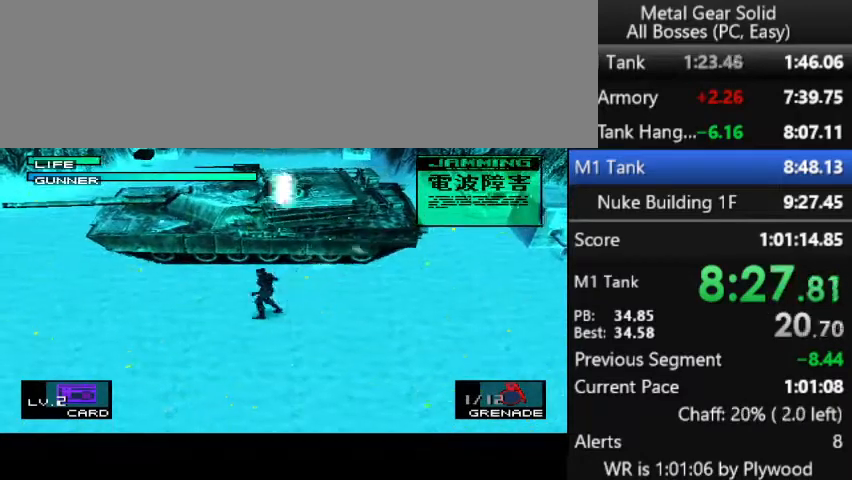
{"buttons": ["DPAD_UP", "DPAD_LEFT"], "right_stick": "center", "button_events": [[467, "DPAD_UP", "down"]]}
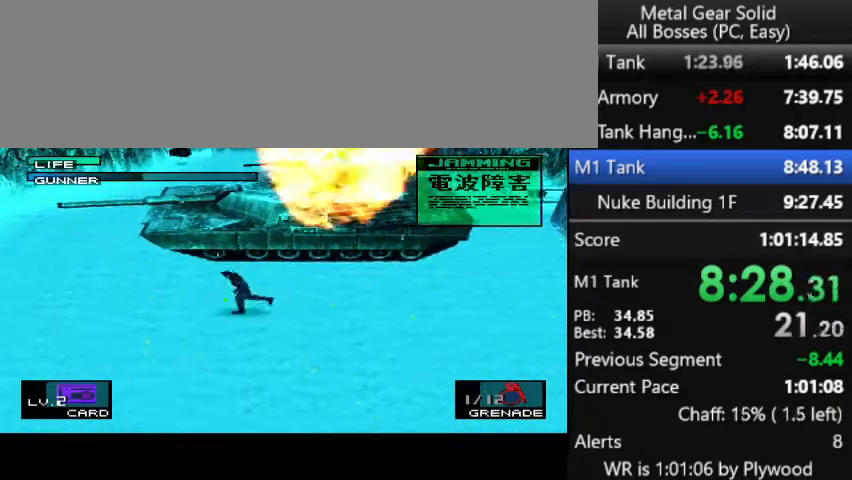
{"buttons": ["DPAD_LEFT"], "right_stick": "center", "button_events": [[100, "DPAD_UP", "up"], [267, "DPAD_UP", "down"], [400, "DPAD_UP", "up"]]}
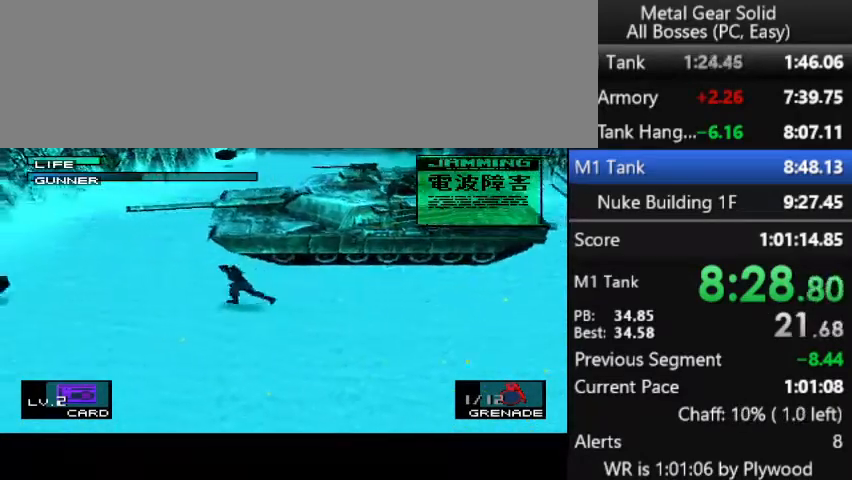
{"buttons": ["DPAD_LEFT"], "right_stick": "center", "button_events": [[33, "DPAD_UP", "down"], [133, "DPAD_UP", "up"]]}
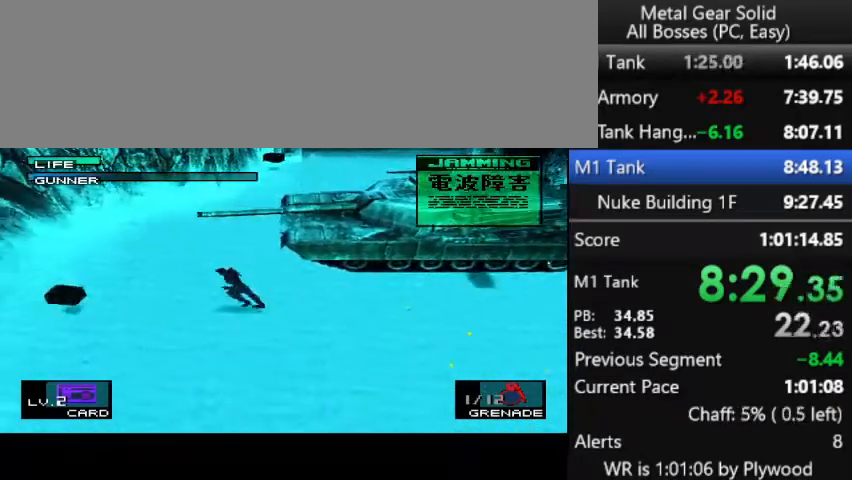
{"buttons": ["DPAD_LEFT"], "right_stick": "center", "button_events": []}
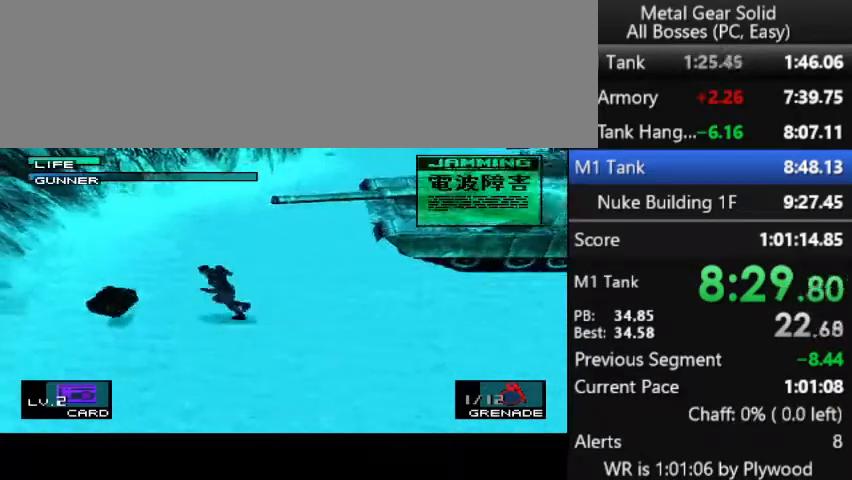
{"buttons": ["DPAD_RIGHT"], "right_stick": "center", "button_events": [[233, "DPAD_UP", "down"], [267, "DPAD_LEFT", "up"], [333, "DPAD_RIGHT", "down"], [400, "DPAD_UP", "up"]]}
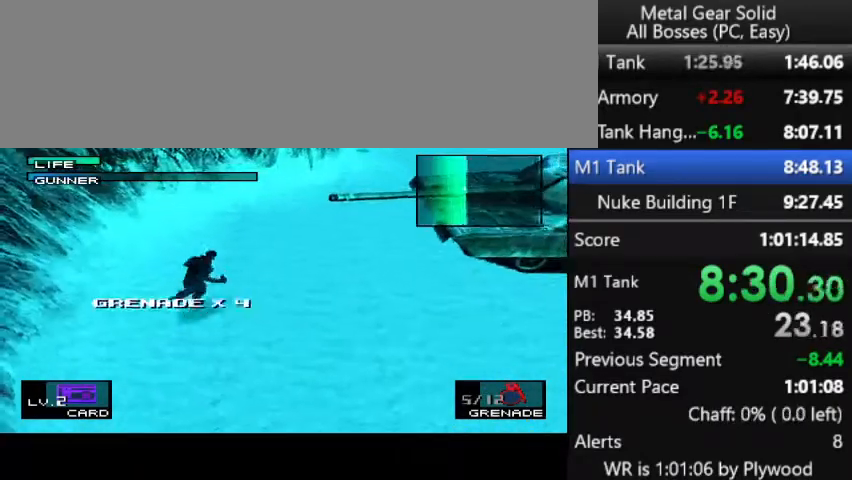
{"buttons": ["DPAD_RIGHT"], "right_stick": "center", "button_events": []}
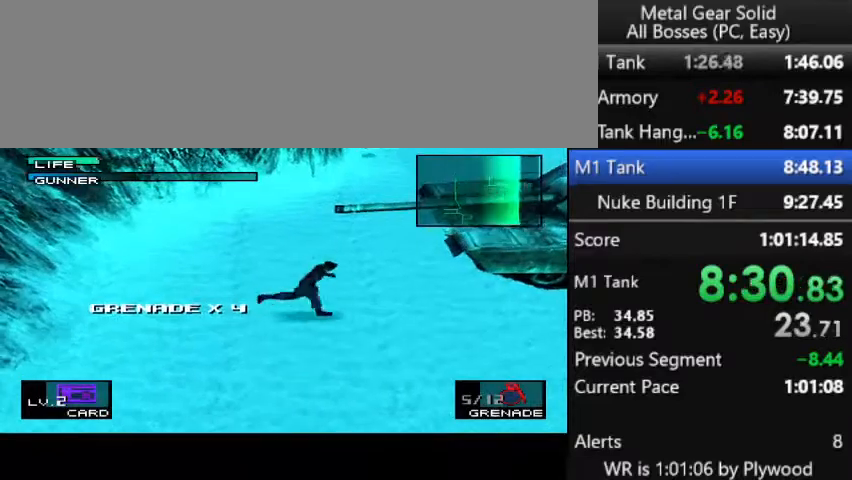
{"buttons": ["DPAD_RIGHT"], "right_stick": "center", "button_events": [[367, "DPAD_UP", "down"], [433, "DPAD_UP", "up"]]}
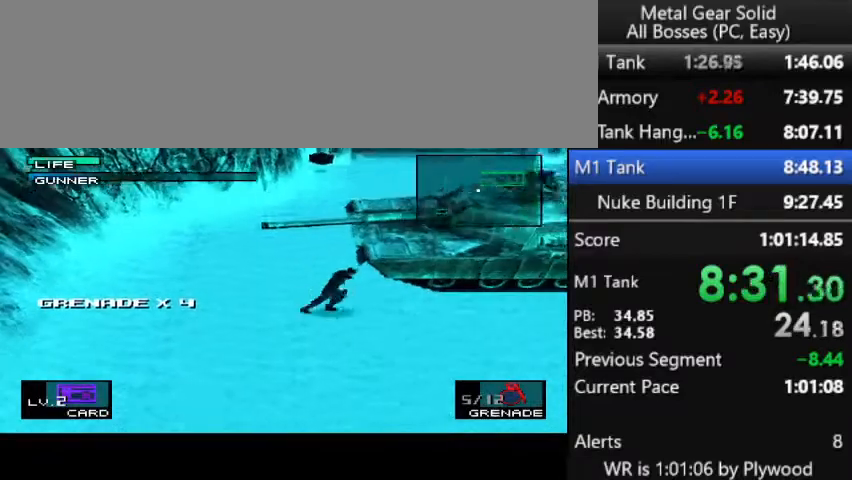
{"buttons": ["DPAD_RIGHT"], "right_stick": "center", "button_events": [[333, "DPAD_UP", "down"], [467, "DPAD_UP", "up"]]}
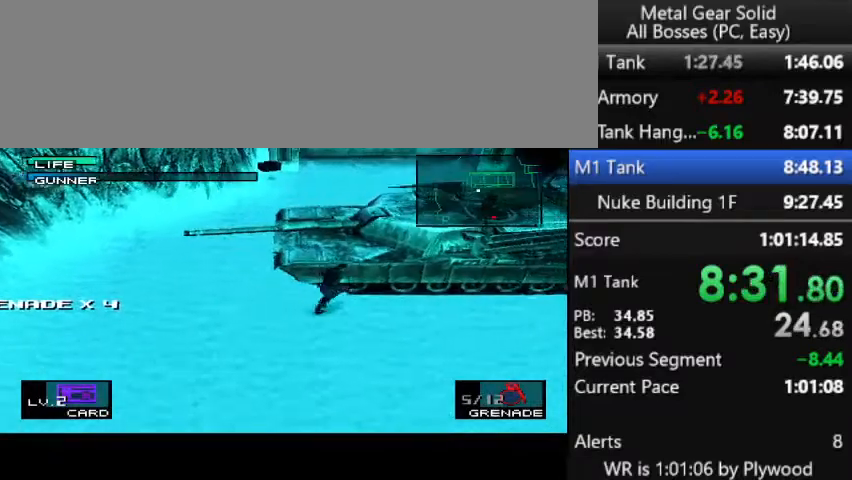
{"buttons": ["DPAD_RIGHT"], "right_stick": "center", "button_events": []}
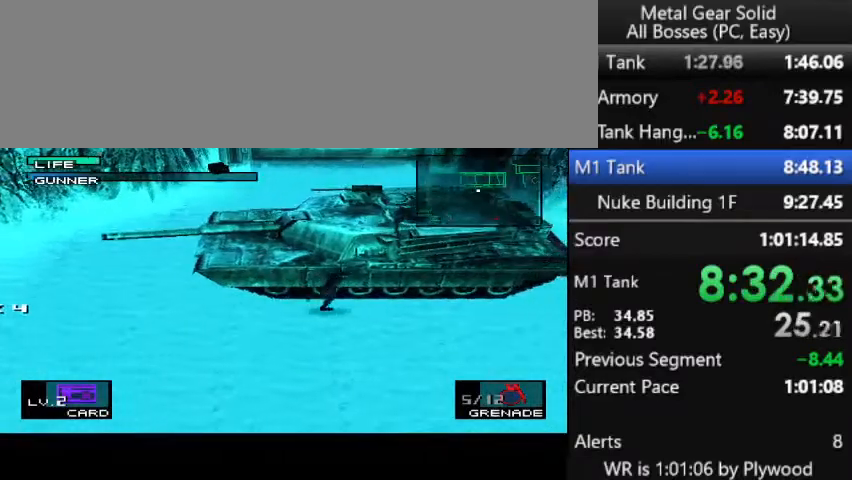
{"buttons": ["DPAD_RIGHT"], "right_stick": "center", "button_events": []}
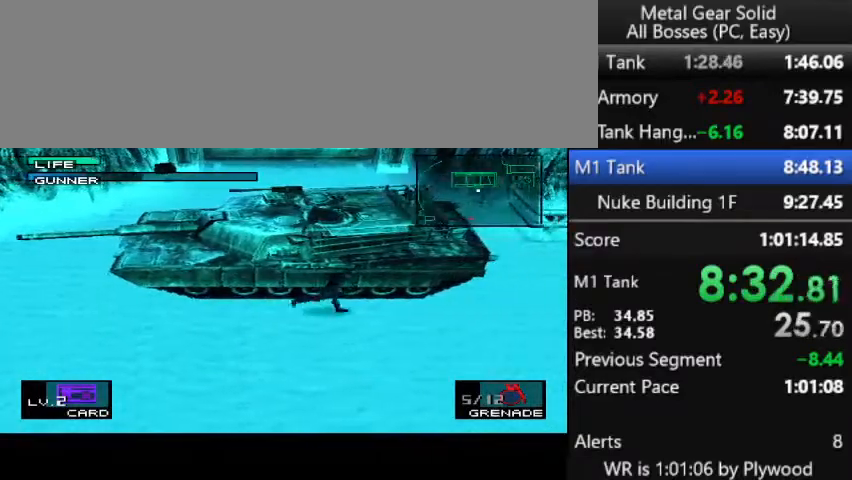
{"buttons": [], "right_stick": "center", "button_events": [[267, "DPAD_RIGHT", "up"], [367, "DPAD_UP", "down"], [467, "DPAD_UP", "up"]]}
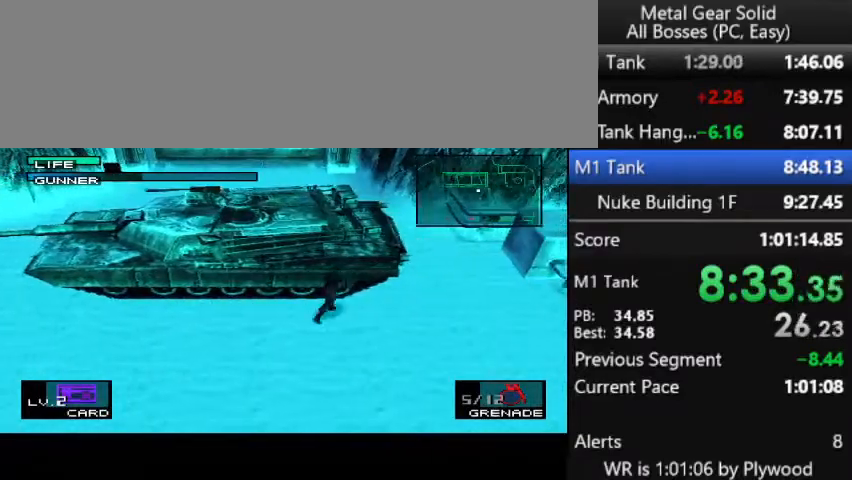
{"buttons": ["TRIANGLE", "DPAD_LEFT"], "right_stick": "center", "button_events": [[233, "TRIANGLE", "down"], [400, "DPAD_LEFT", "down"]]}
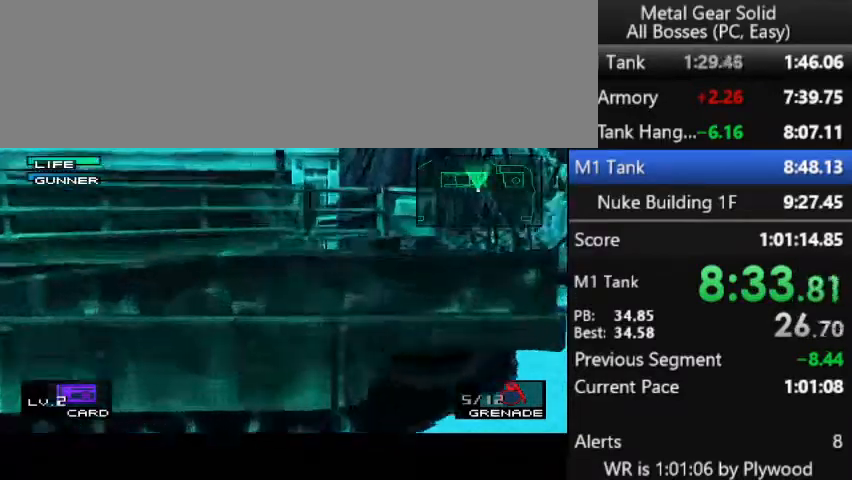
{"buttons": ["TRIANGLE"], "right_stick": "center", "button_events": [[500, "DPAD_LEFT", "up"]]}